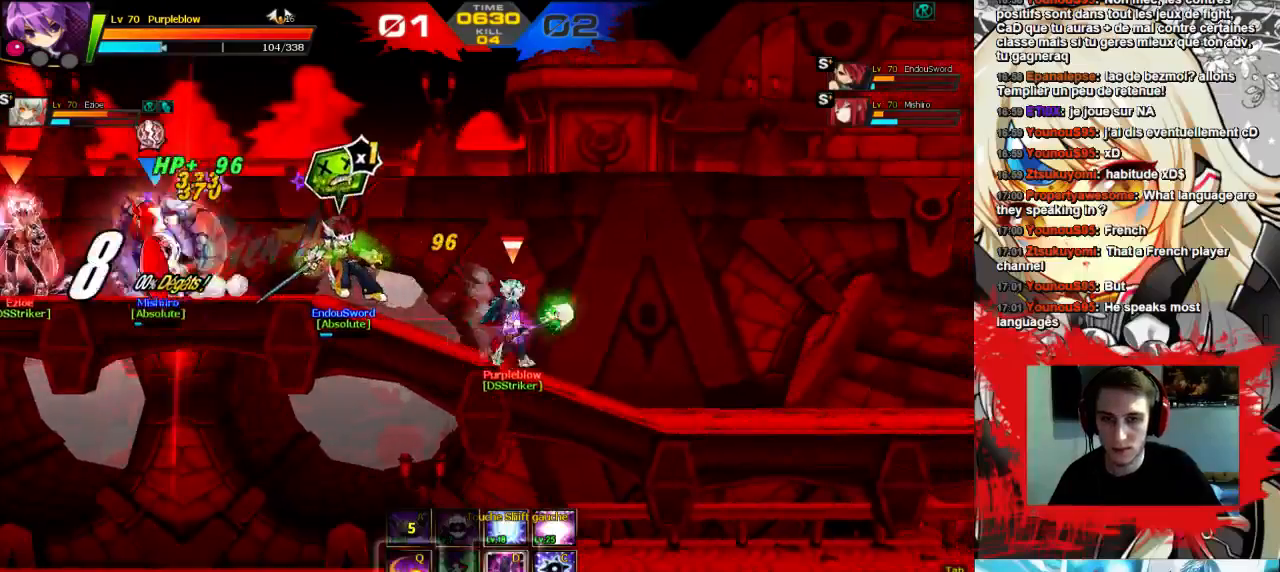
Gameplay with keyboard; each line is a JSON object with the keys held at the frame after it. "events" lists presses ("down") and releases ("up") of "comma", "down", "left", "right", "shift", "up", "w" and "x" between this image and that frame as [ms after this image, input, new state], when the widget could be followed in between. No other keys are recorded. Mouse input is not recorded.
{"keys": ["right"], "events": []}
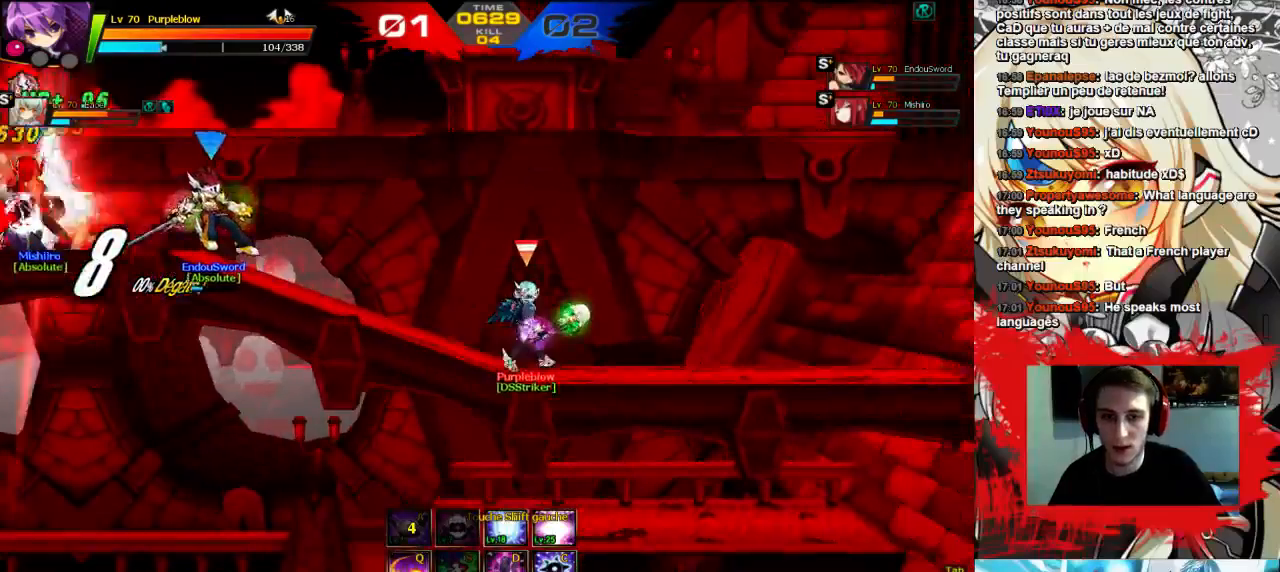
{"keys": ["left"], "events": [[33, "left", "down"], [33, "right", "up"]]}
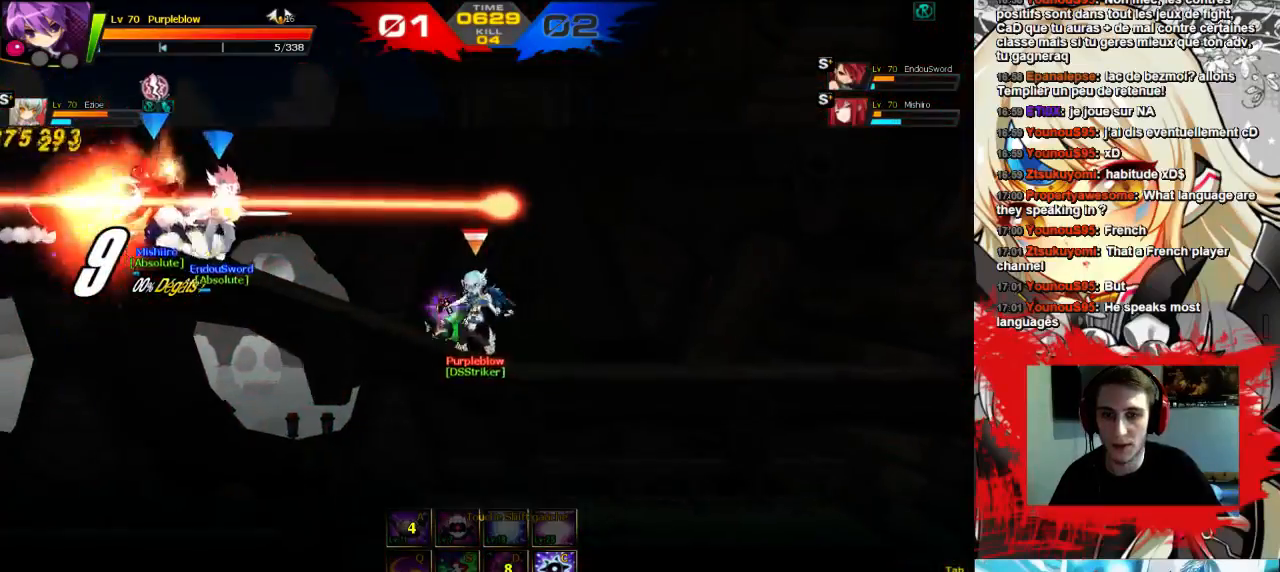
{"keys": ["left"], "events": [[200, "left", "up"], [467, "left", "down"]]}
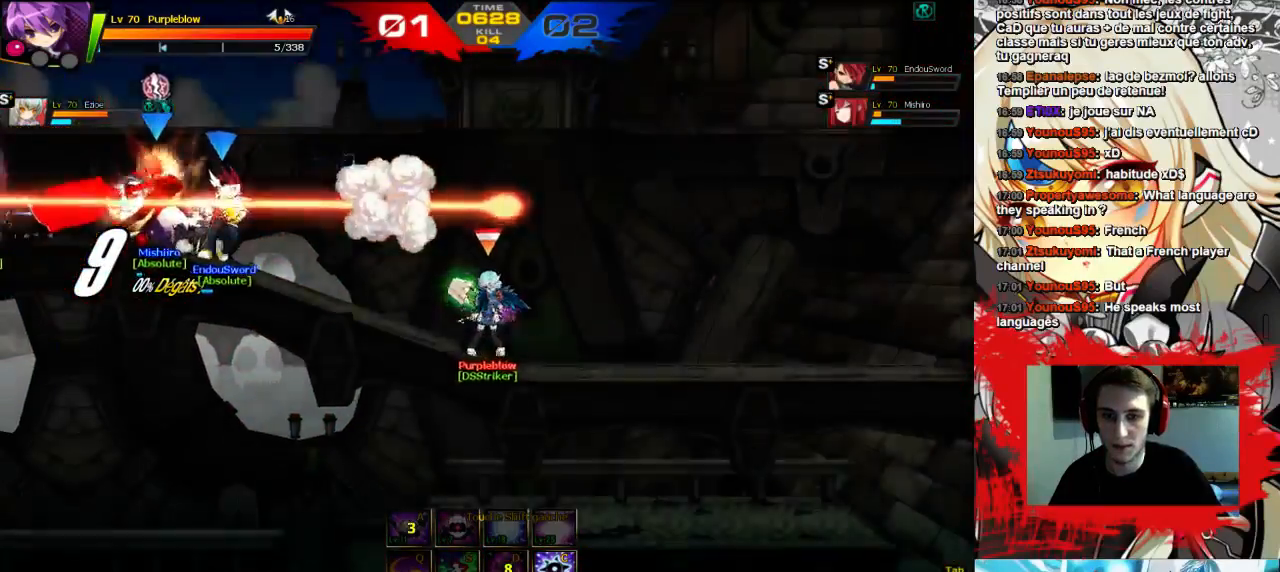
{"keys": ["left", "x"], "events": [[67, "left", "up"], [133, "left", "down"], [367, "w", "down"], [400, "x", "down"], [500, "w", "up"]]}
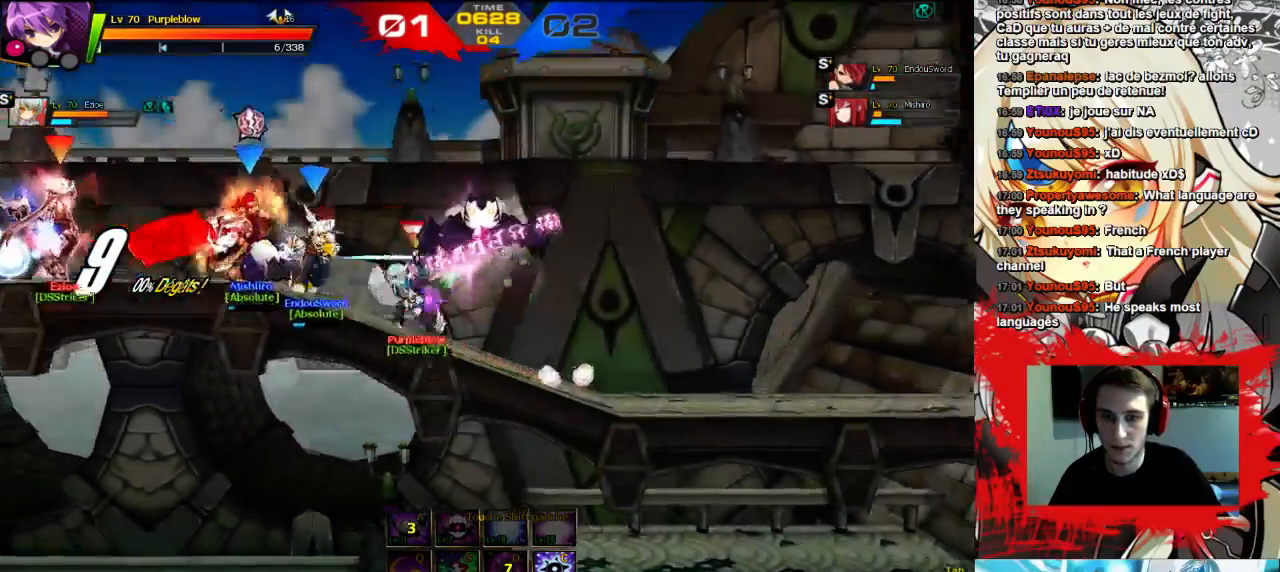
{"keys": ["left"], "events": [[33, "x", "up"], [67, "x", "down"], [133, "x", "up"], [200, "x", "down"], [267, "x", "up"], [333, "x", "down"], [400, "x", "up"], [467, "x", "down"], [500, "x", "up"]]}
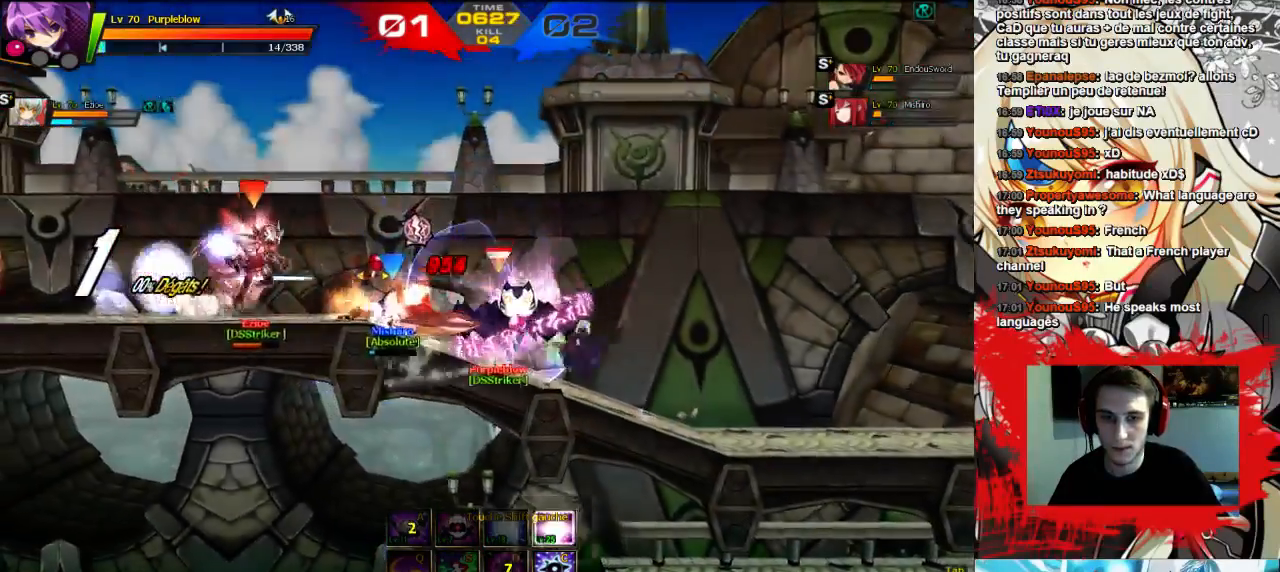
{"keys": ["left"], "events": [[67, "x", "down"], [133, "x", "up"], [167, "x", "down"], [267, "x", "up"], [300, "x", "down"], [333, "x", "up"]]}
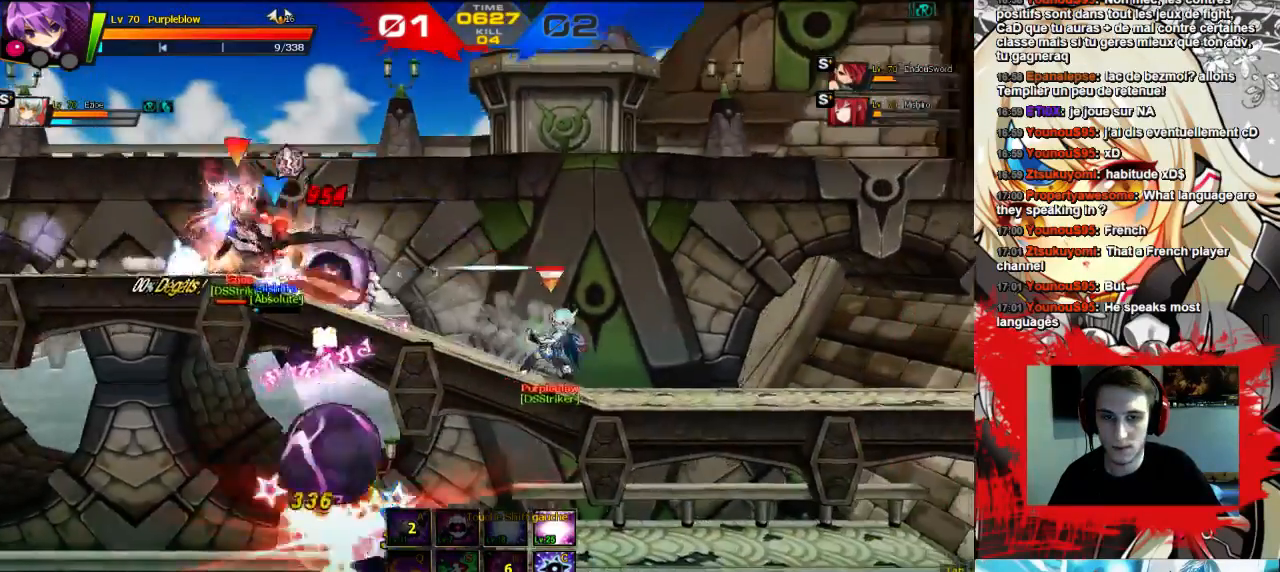
{"keys": ["left"], "events": [[33, "left", "up"], [400, "left", "down"]]}
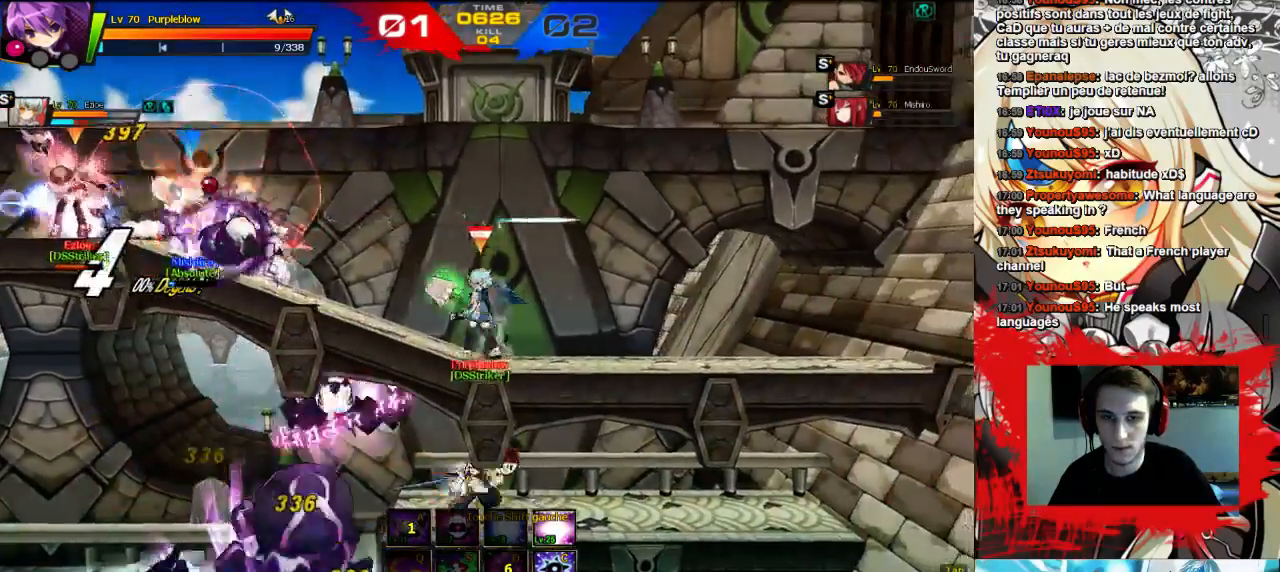
{"keys": [], "events": [[33, "up", "down"], [100, "x", "down"], [167, "x", "up"], [233, "x", "down"], [333, "x", "up"], [433, "up", "up"], [467, "left", "up"]]}
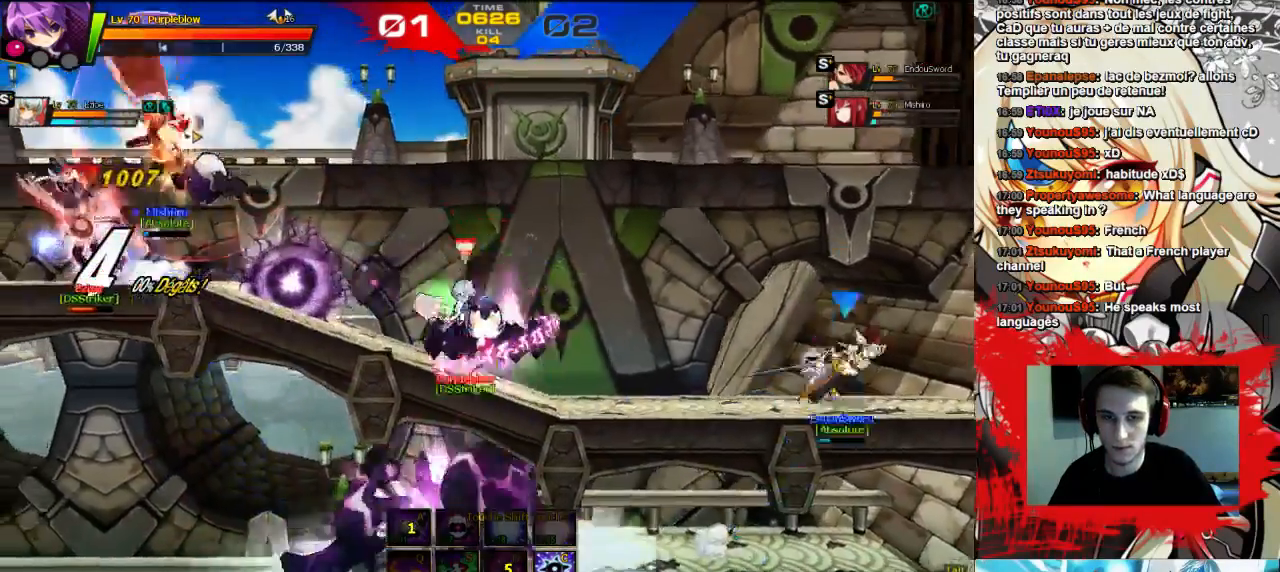
{"keys": ["left"], "events": [[167, "right", "down"], [233, "up", "down"], [300, "left", "down"], [333, "right", "up"], [467, "up", "up"]]}
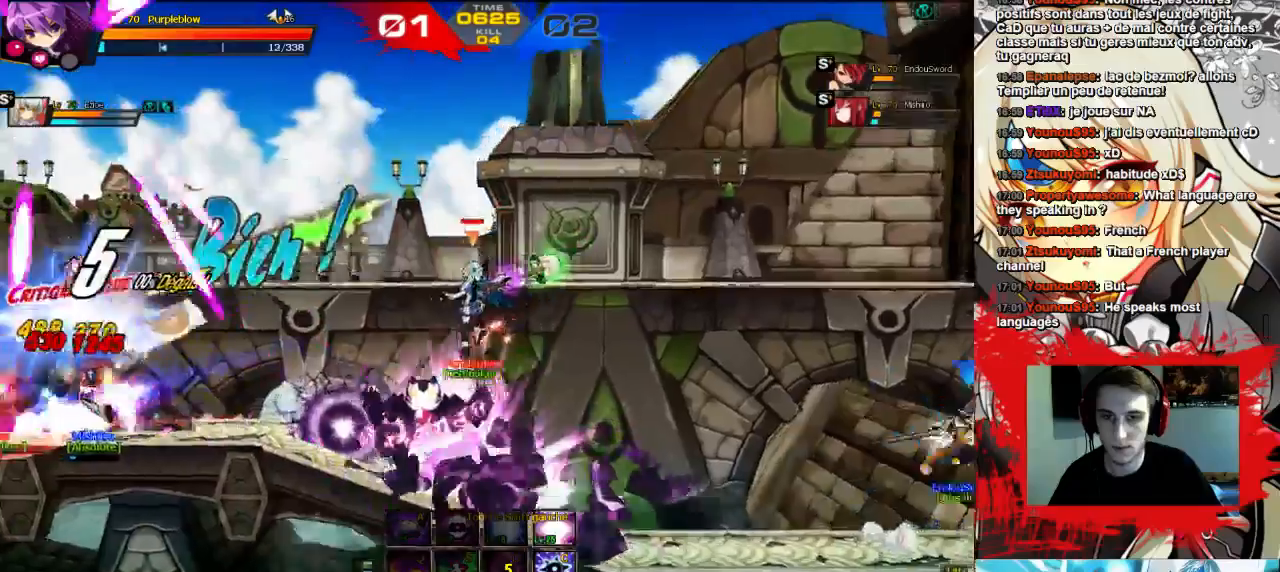
{"keys": ["left"], "events": [[367, "left", "up"], [467, "left", "down"]]}
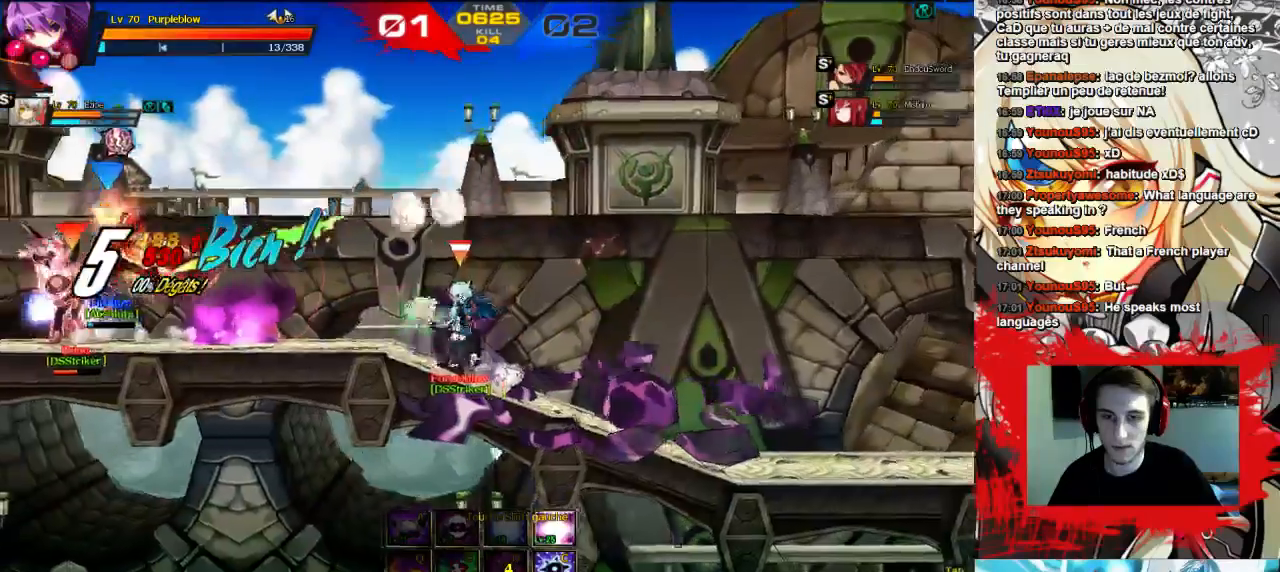
{"keys": [], "events": [[133, "up", "down"], [167, "x", "down"], [233, "x", "up"], [333, "up", "up"], [400, "left", "up"]]}
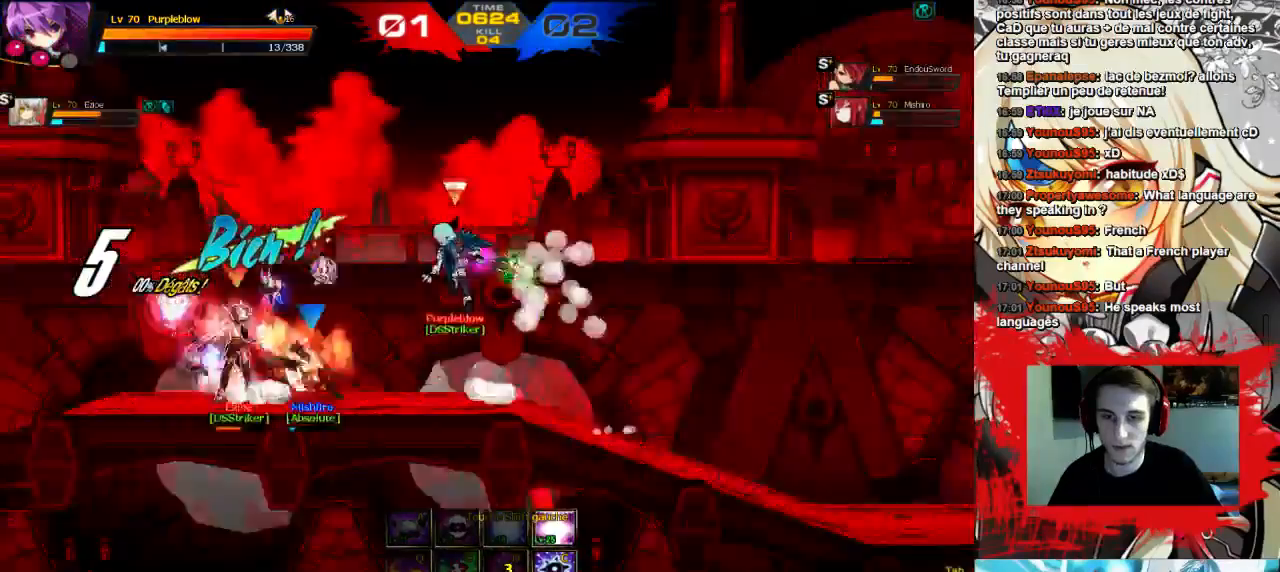
{"keys": ["right"], "events": [[100, "right", "down"], [167, "right", "up"], [300, "right", "down"]]}
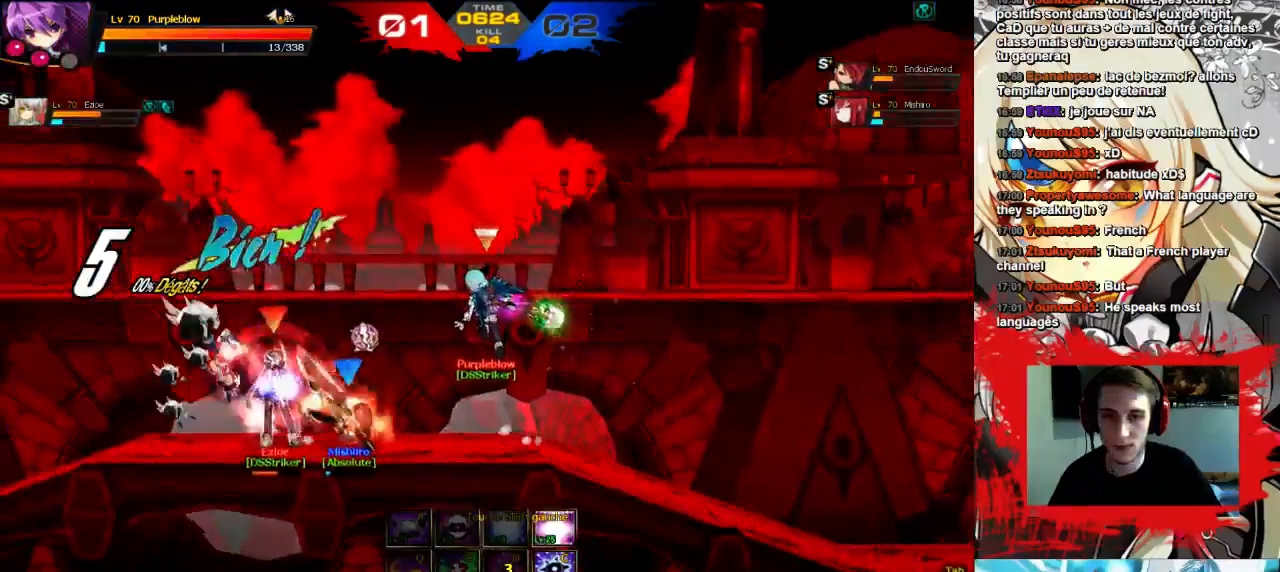
{"keys": [], "events": [[433, "right", "up"]]}
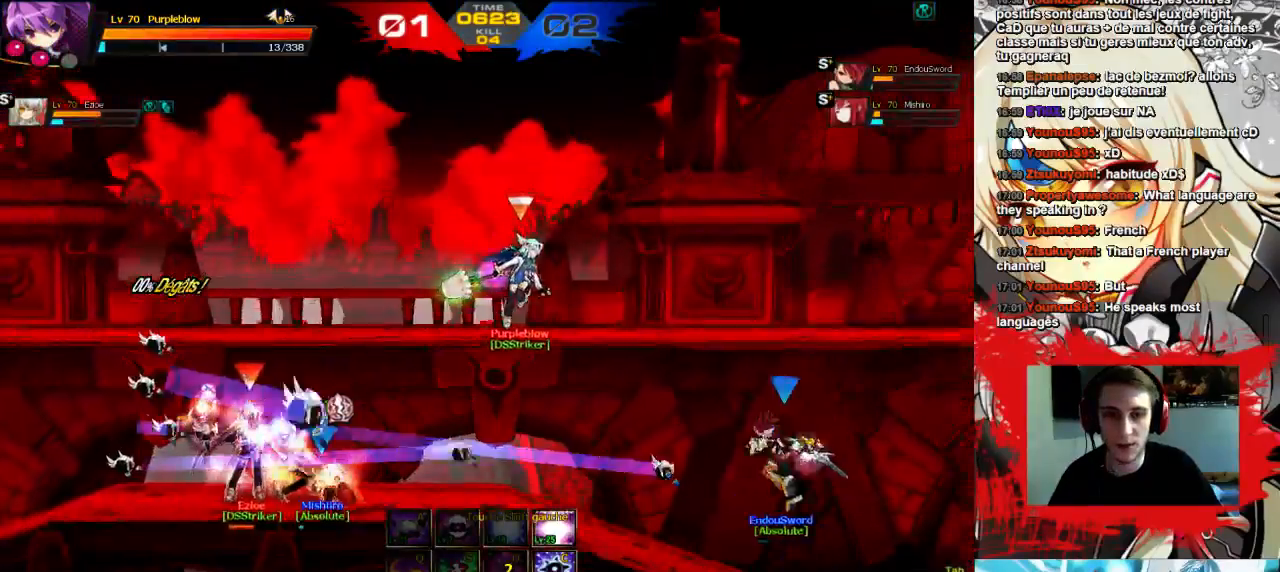
{"keys": ["right"], "events": [[100, "left", "down"], [467, "left", "up"], [467, "right", "down"]]}
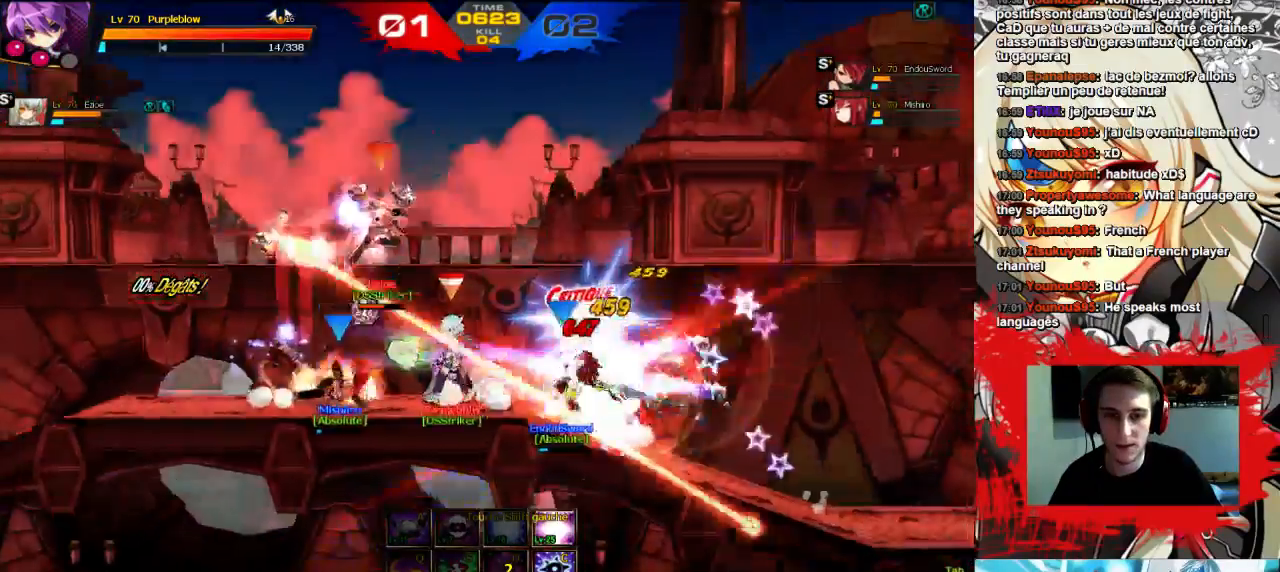
{"keys": [], "events": [[67, "shift", "down"], [133, "shift", "up"], [200, "shift", "down"], [267, "shift", "up"], [467, "right", "up"]]}
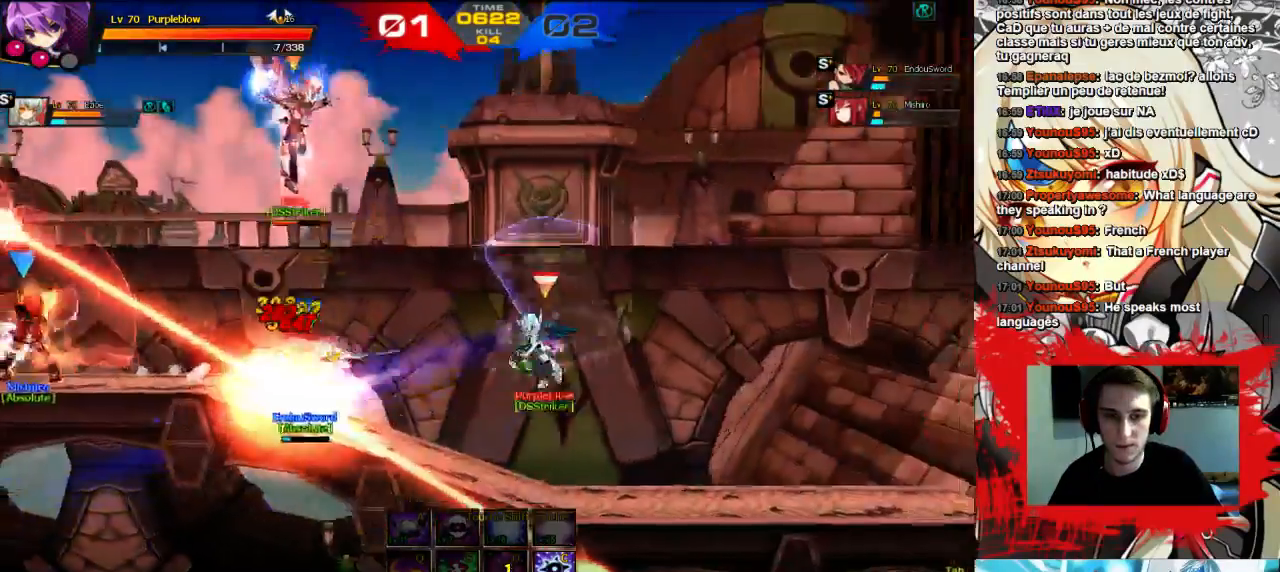
{"keys": [], "events": [[100, "left", "down"], [167, "left", "up"], [233, "left", "down"], [500, "left", "up"]]}
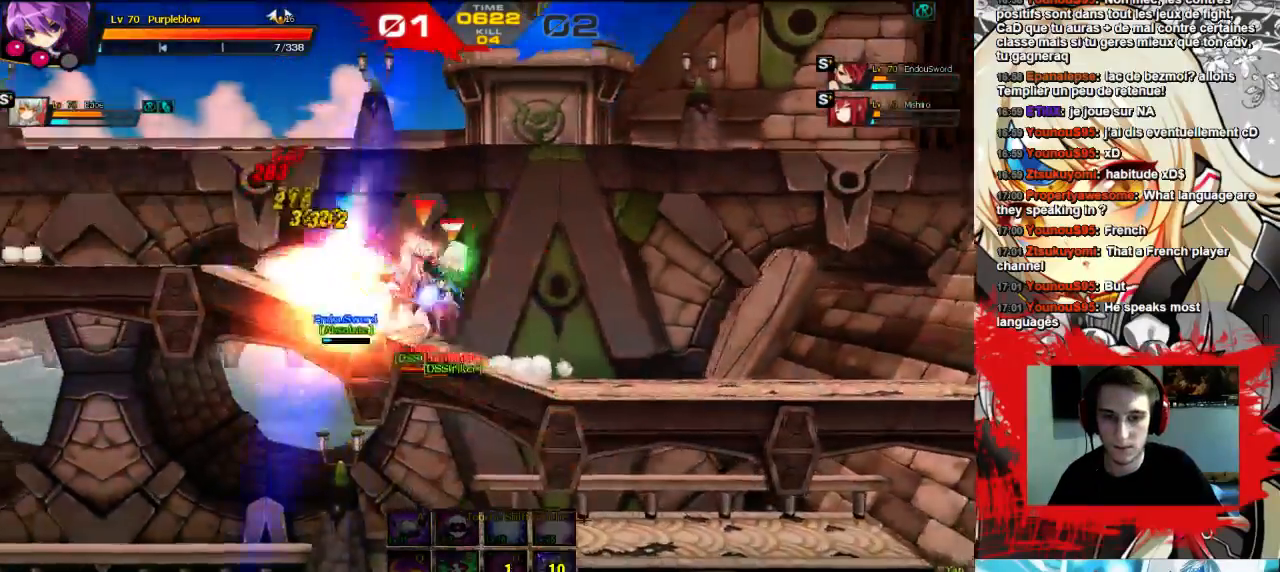
{"keys": ["left", "w"], "events": [[300, "left", "down"], [367, "left", "up"], [467, "left", "down"], [500, "w", "down"]]}
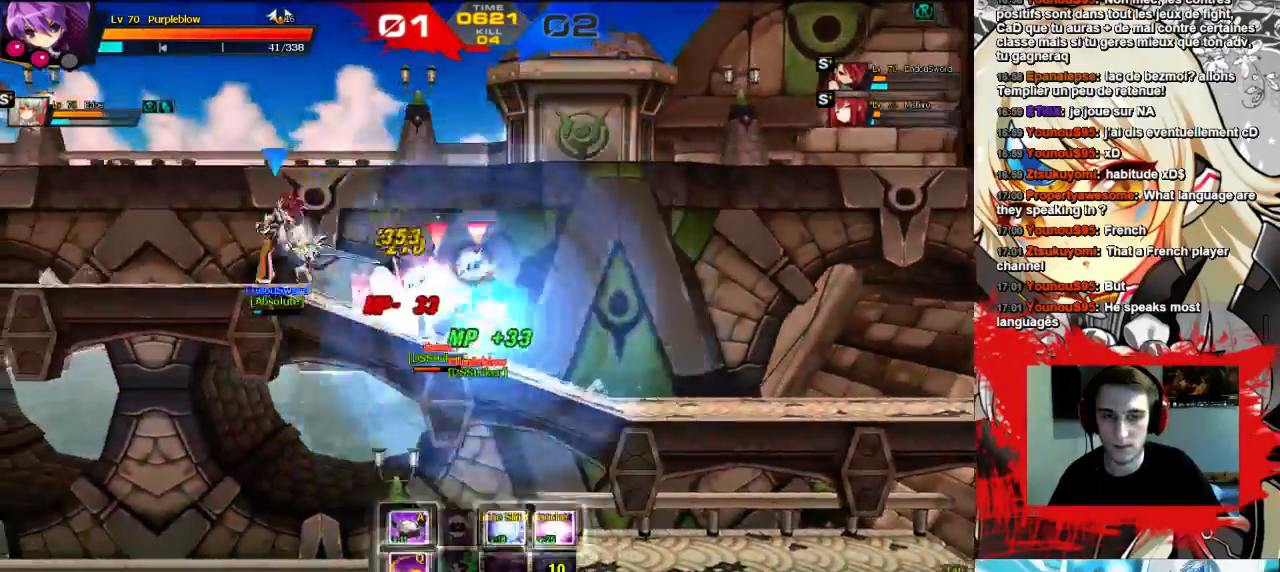
{"keys": ["left"], "events": [[67, "x", "down"], [133, "w", "up"], [167, "x", "up"], [300, "x", "down"], [333, "x", "up"], [400, "x", "down"], [467, "x", "up"]]}
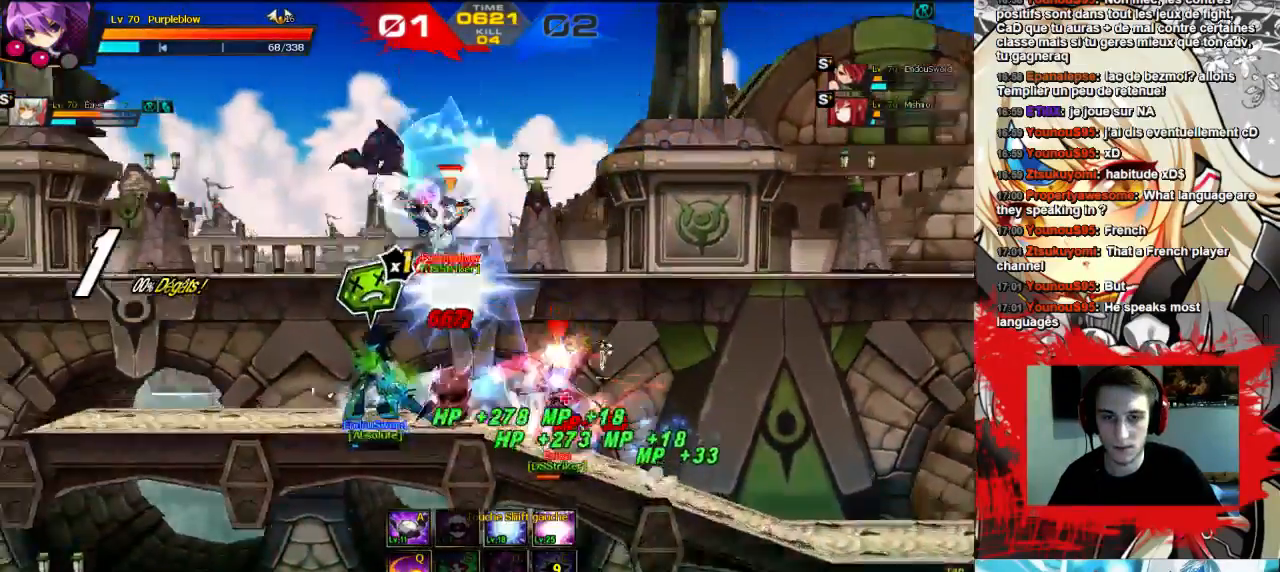
{"keys": [], "events": [[33, "x", "down"], [100, "x", "up"], [267, "left", "up"]]}
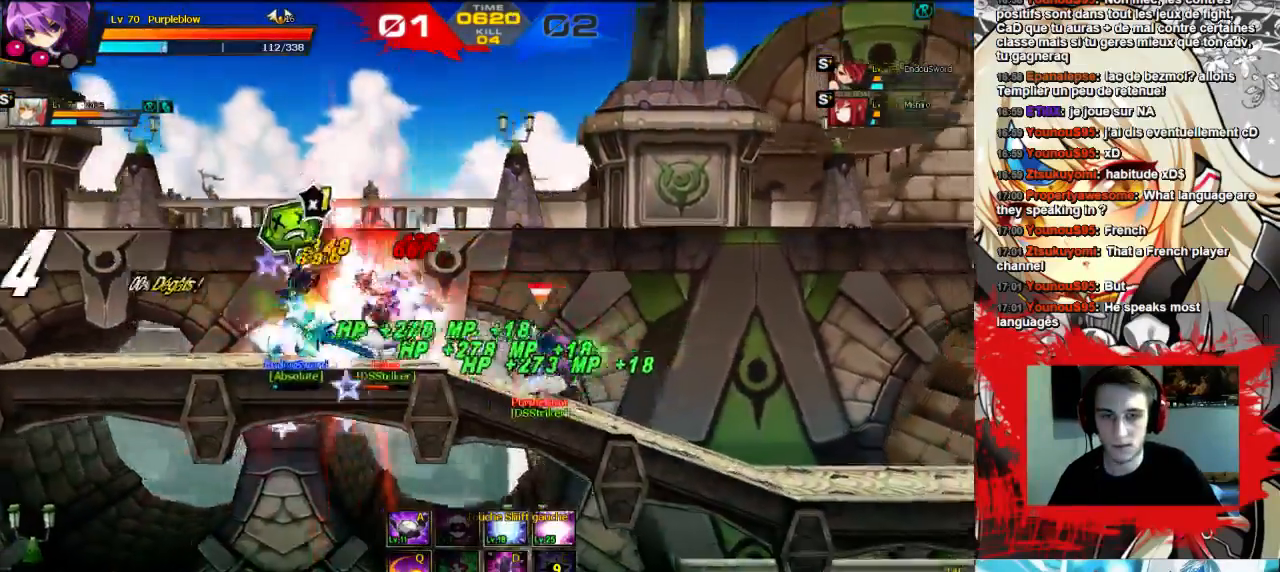
{"keys": ["left", "up"], "events": [[167, "left", "down"], [233, "left", "up"], [300, "left", "down"], [433, "up", "down"]]}
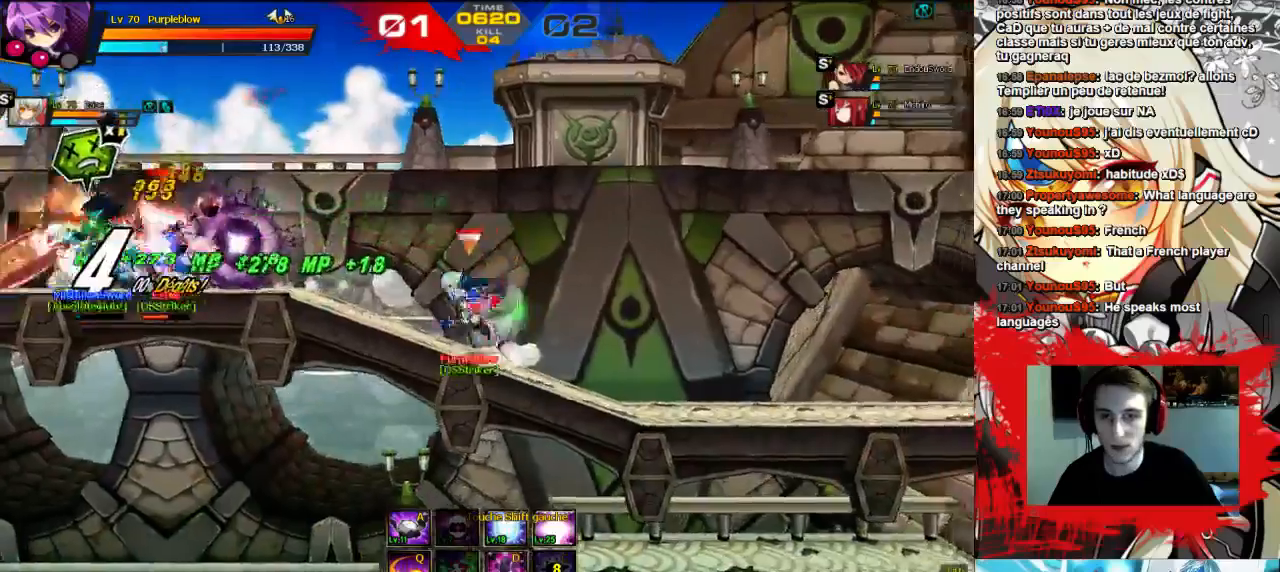
{"keys": ["left", "shift", "up"], "events": [[300, "shift", "down"], [367, "shift", "up"], [433, "shift", "down"]]}
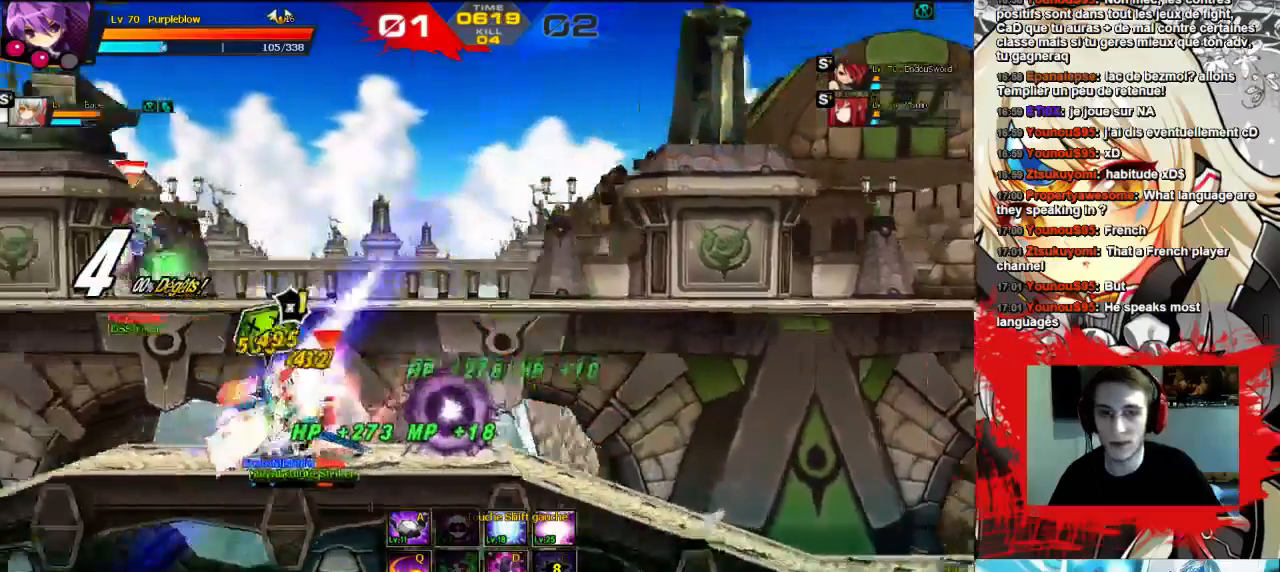
{"keys": ["right"], "events": [[67, "shift", "up"], [200, "up", "up"], [267, "left", "up"], [333, "right", "down"]]}
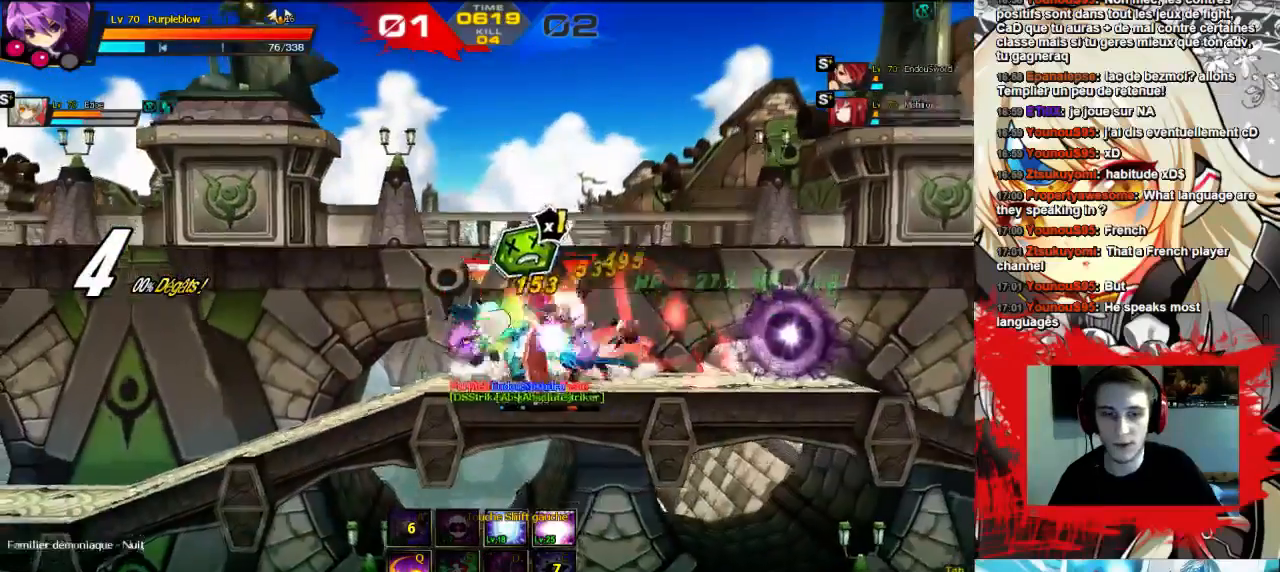
{"keys": ["right"], "events": [[267, "right", "up"], [467, "right", "down"]]}
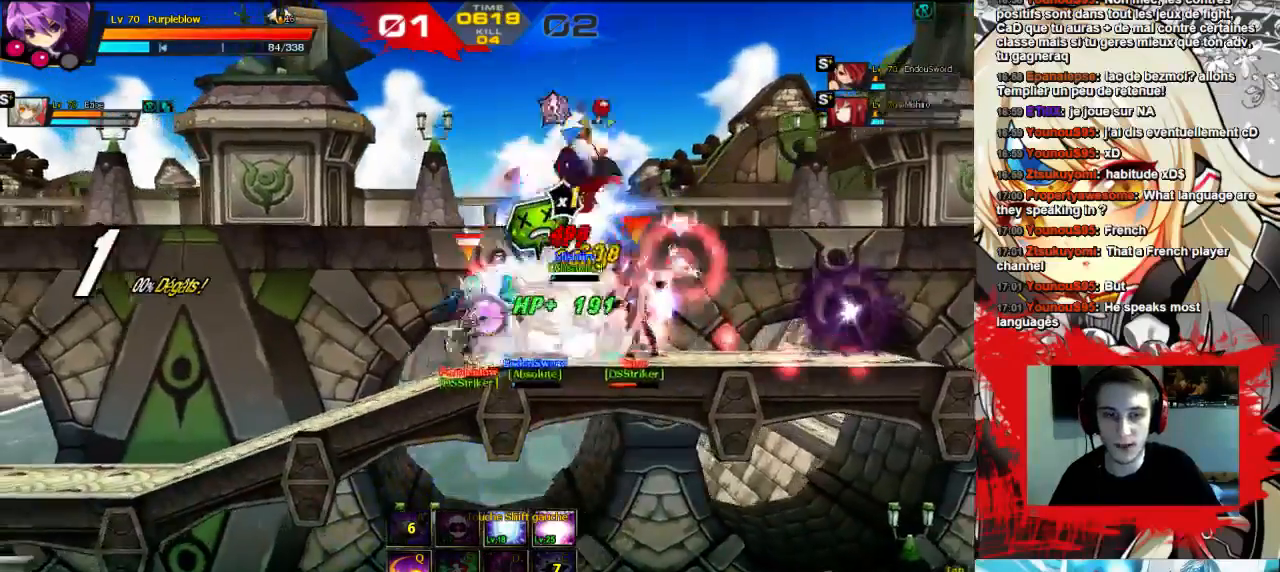
{"keys": ["right", "x"], "events": [[100, "x", "down"], [167, "x", "up"], [233, "x", "down"], [300, "x", "up"], [333, "x", "down"], [433, "x", "up"], [467, "x", "down"]]}
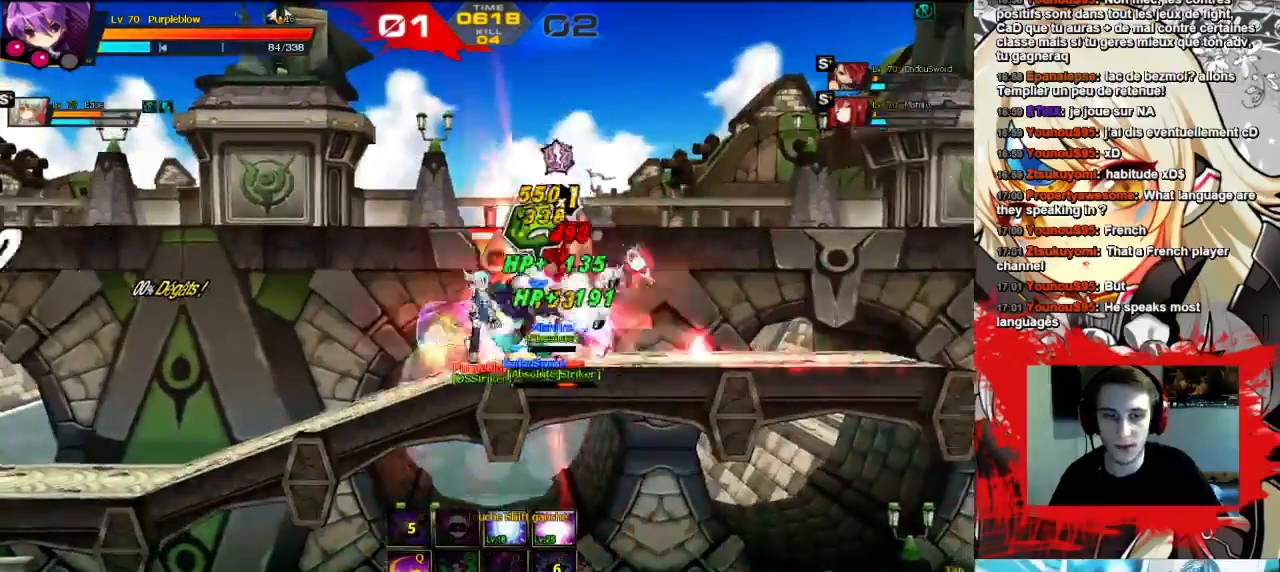
{"keys": ["right"], "events": [[33, "x", "up"], [100, "x", "down"], [133, "x", "up"], [200, "x", "down"], [367, "x", "up"], [433, "x", "down"], [467, "x", "up"]]}